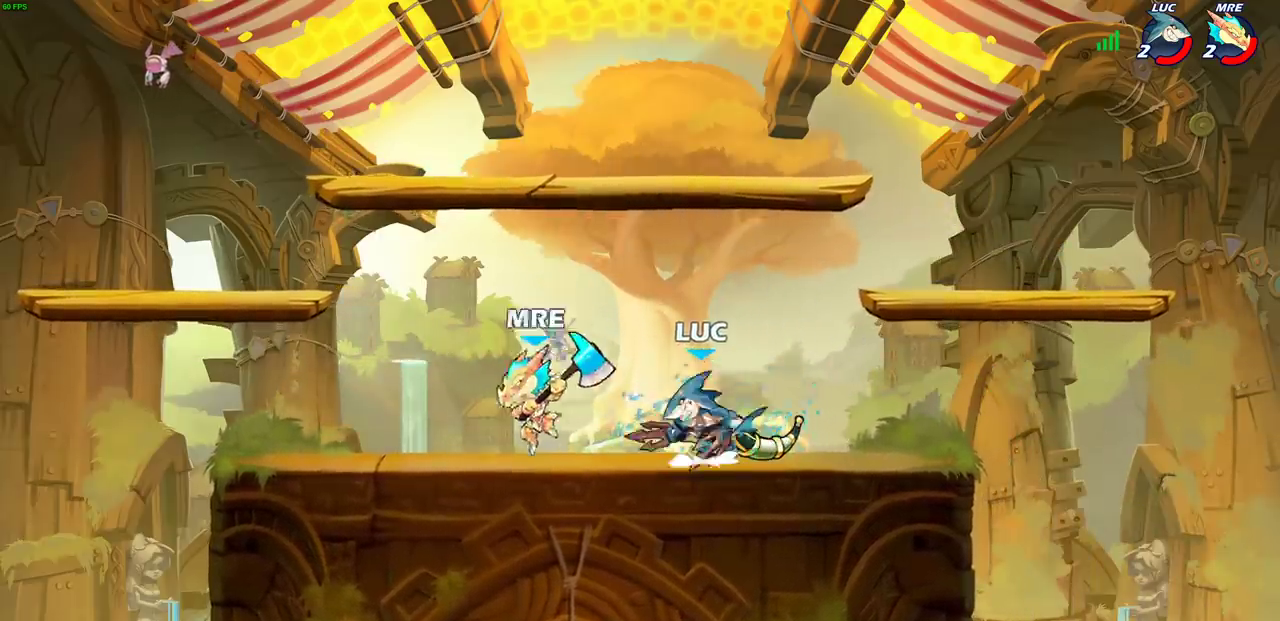
Gameplay with a controller (PlayStation layout); each line is a JSON object with the inputs held at the frame after it (dt_ms = milliseconds from this image to that frame). "events" lists button and stick changes between this image and that frame as [ms after this image, input, new state], when the widget could be followed in between. Not read: R1 R3 right_stick.
{"dt_ms": 600, "buttons": [], "left_stick": "down-right"}
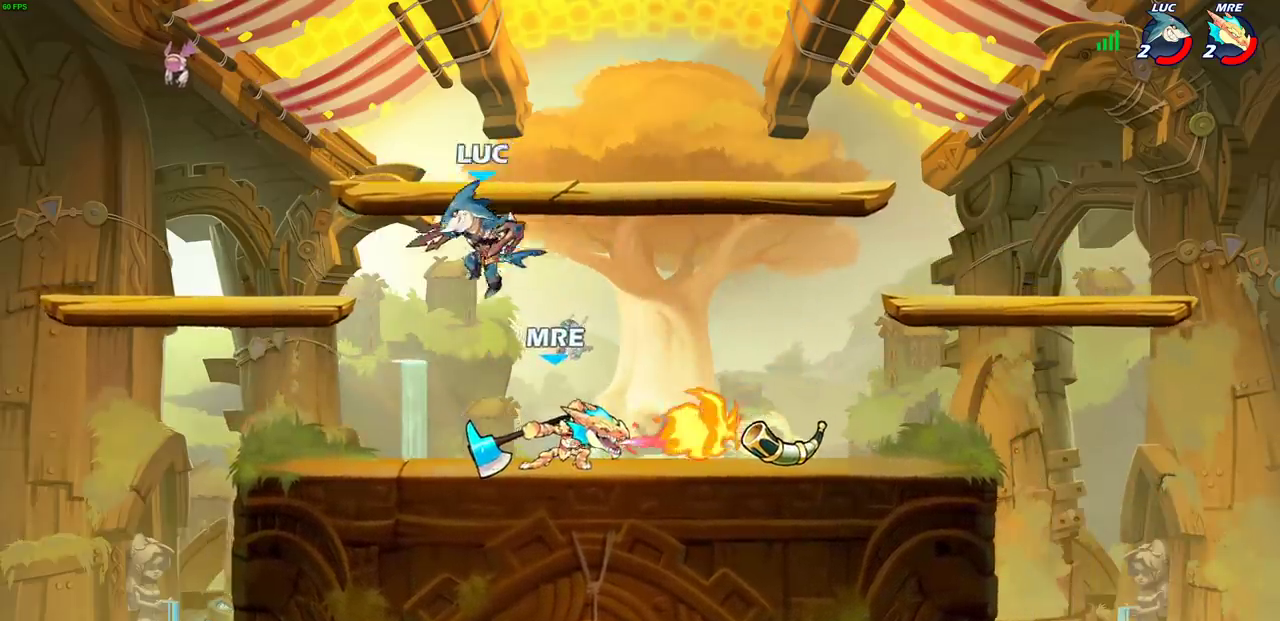
{"dt_ms": 300, "buttons": [], "left_stick": "right"}
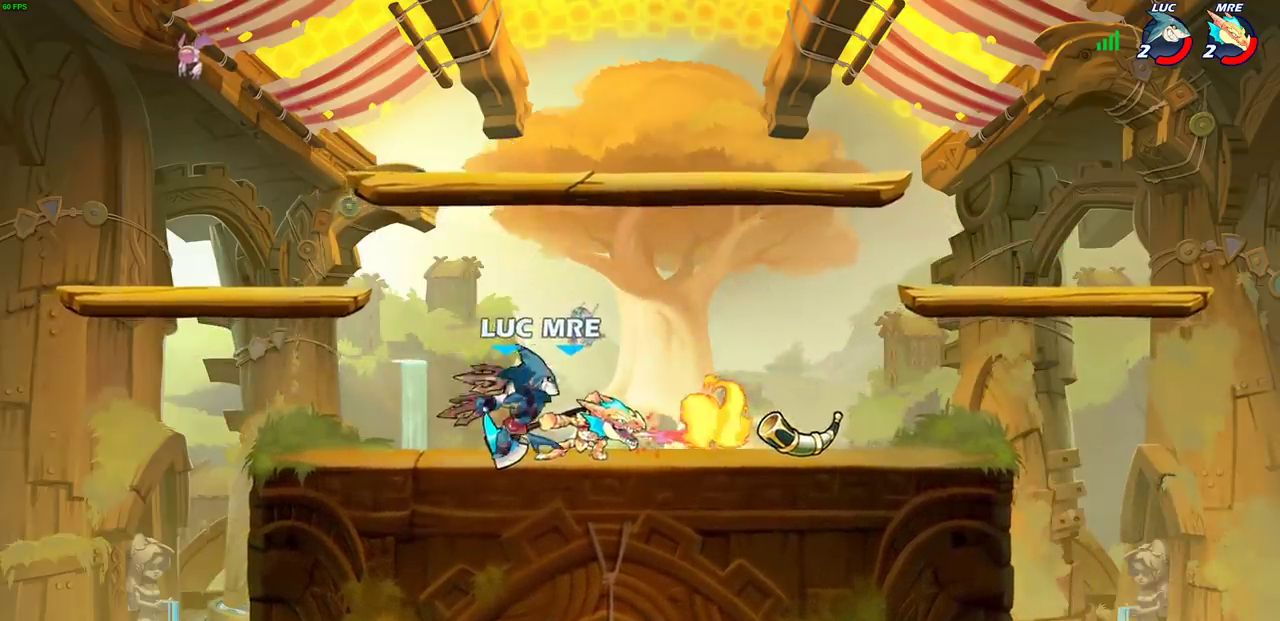
{"dt_ms": 400, "buttons": [], "left_stick": "center", "events": [[17, "left_stick", "center"]]}
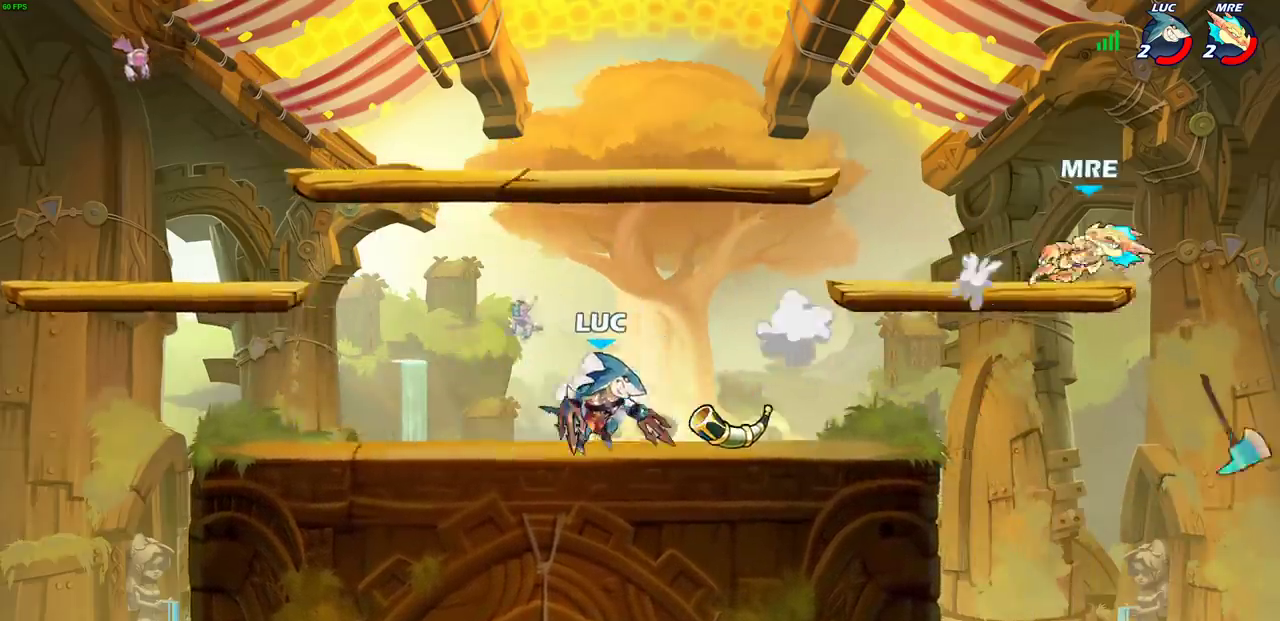
{"dt_ms": 600, "buttons": ["CIRCLE", "R2"], "left_stick": "right", "events": [[133, "left_stick", "right"], [467, "R2", "down"], [533, "CIRCLE", "down"]]}
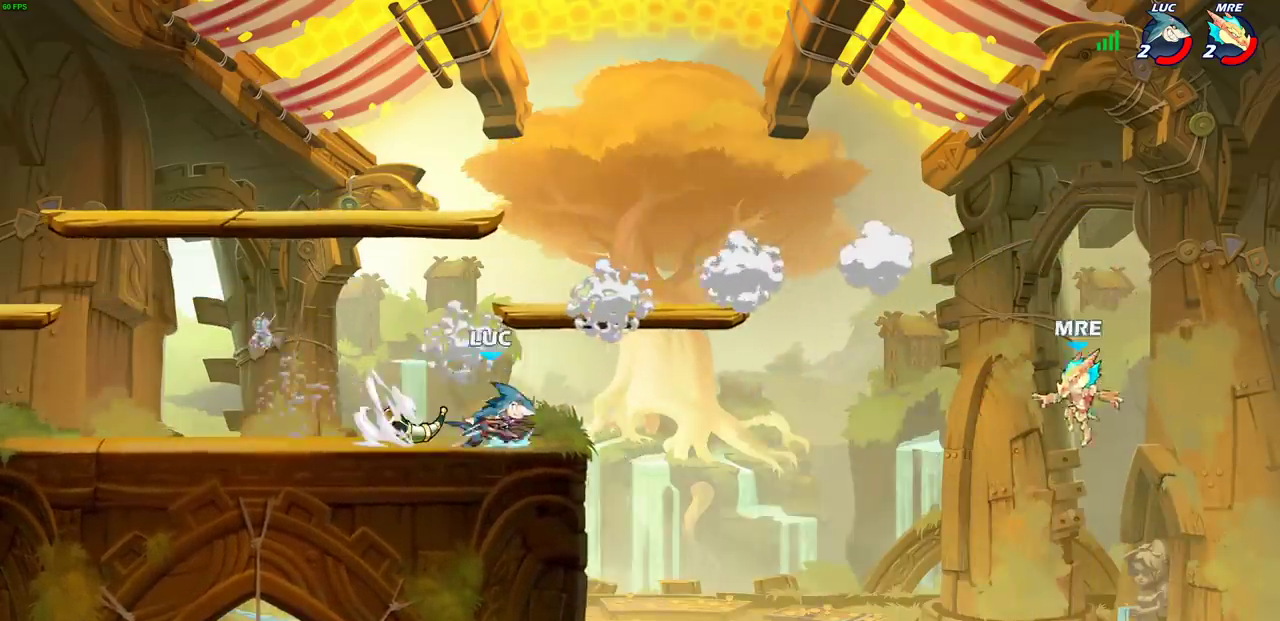
{"dt_ms": 500, "buttons": ["CIRCLE"], "left_stick": "down", "events": [[50, "R2", "up"], [317, "left_stick", "down"]]}
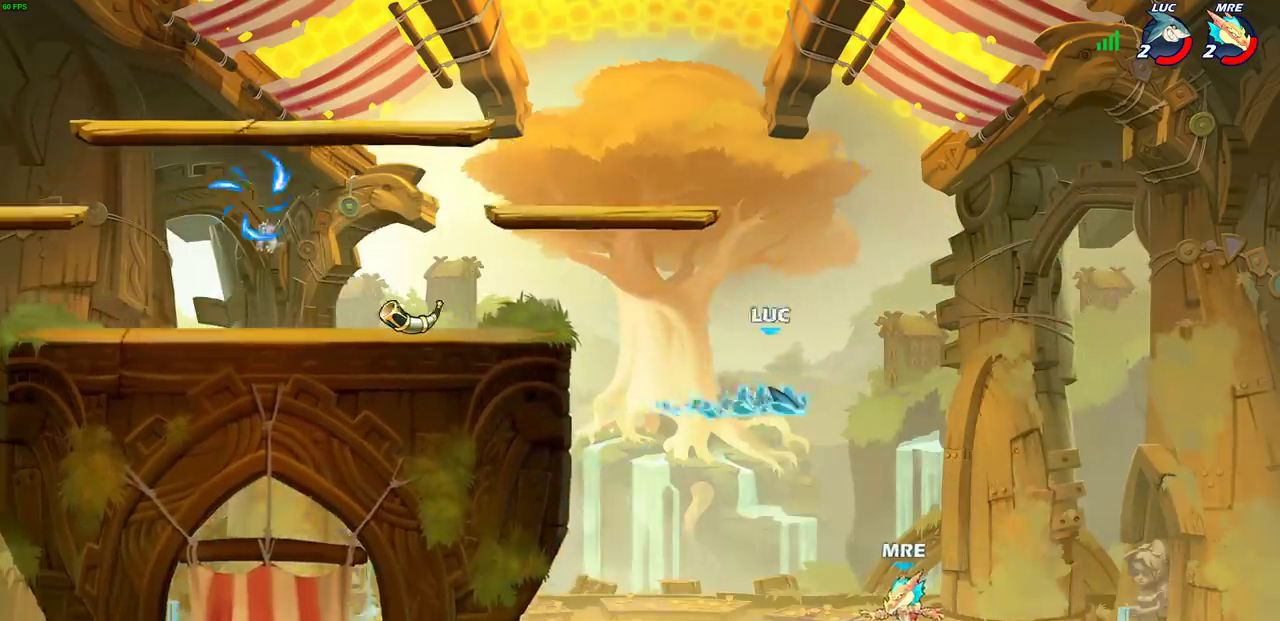
{"dt_ms": 500, "buttons": [], "left_stick": "left", "events": [[167, "CIRCLE", "up"], [300, "left_stick", "center"], [467, "left_stick", "left"]]}
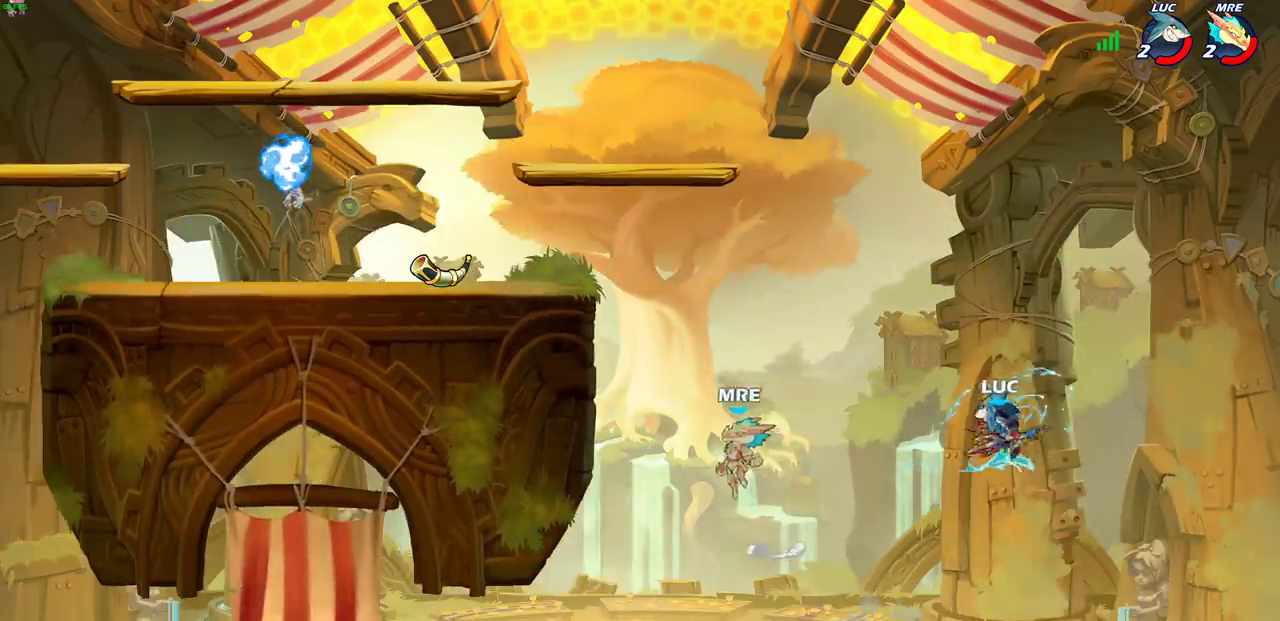
{"dt_ms": 300, "buttons": ["CROSS"], "left_stick": "left", "events": [[217, "CROSS", "down"]]}
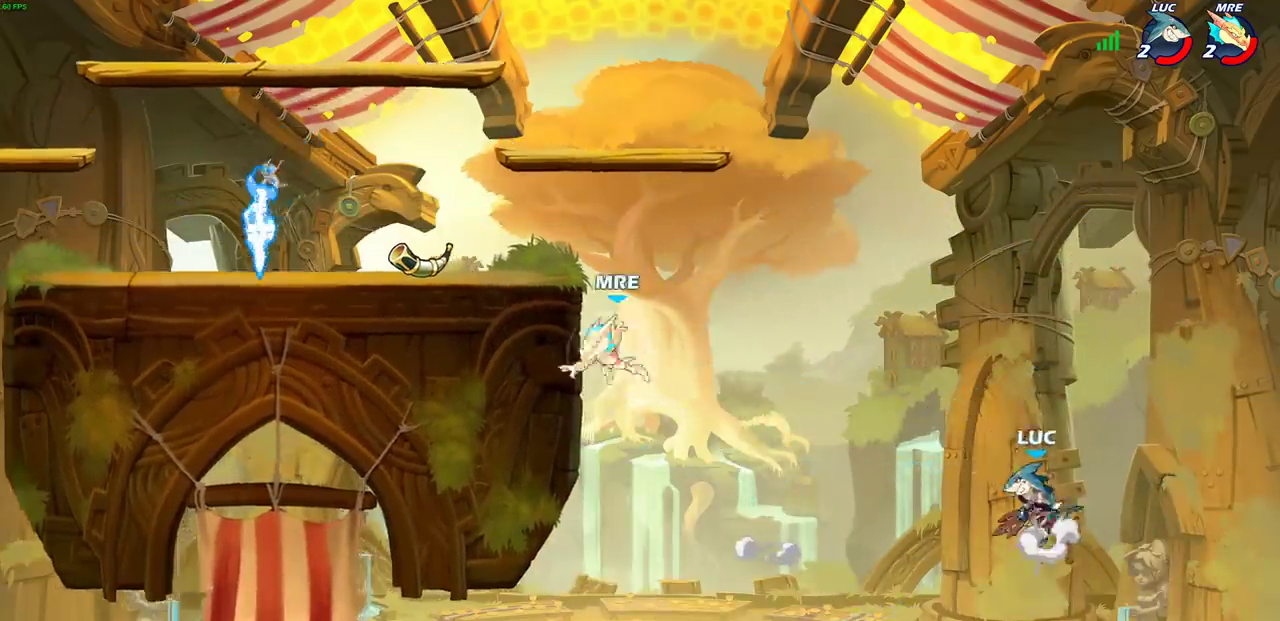
{"dt_ms": 700, "buttons": ["CIRCLE"], "left_stick": "up-left", "events": [[83, "CROSS", "up"], [350, "CROSS", "down"], [567, "CROSS", "up"], [583, "CIRCLE", "down"], [650, "left_stick", "up-left"]]}
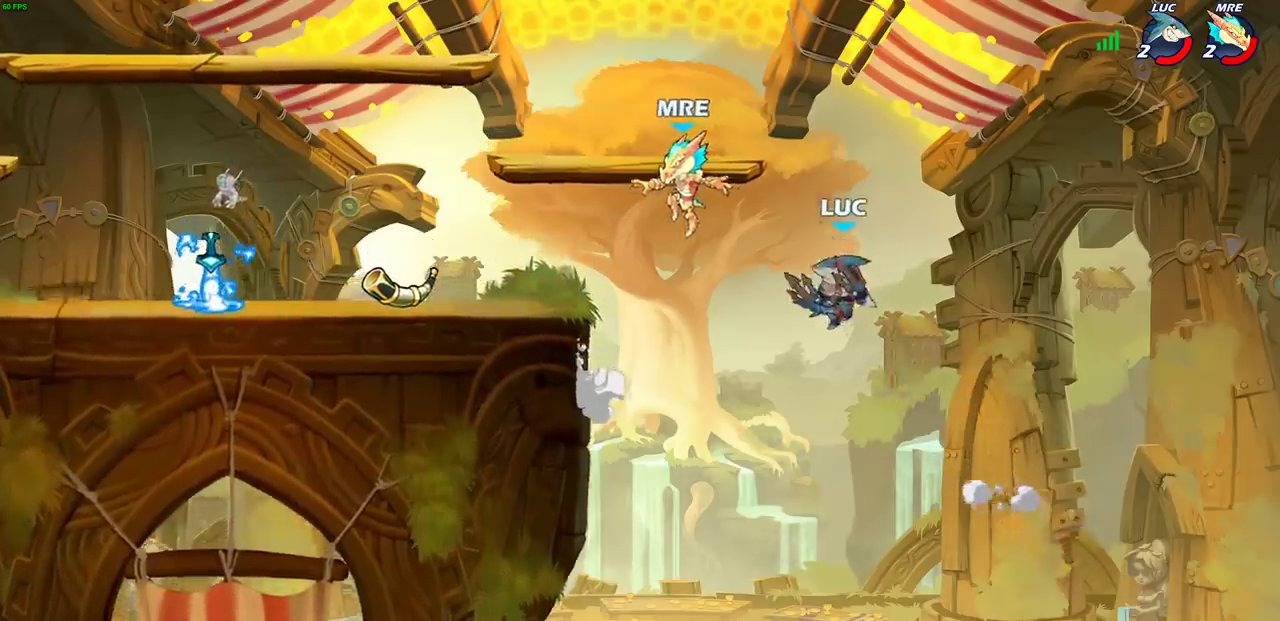
{"dt_ms": 400, "buttons": [], "left_stick": "center", "events": [[17, "CIRCLE", "up"], [133, "left_stick", "left"], [250, "left_stick", "center"]]}
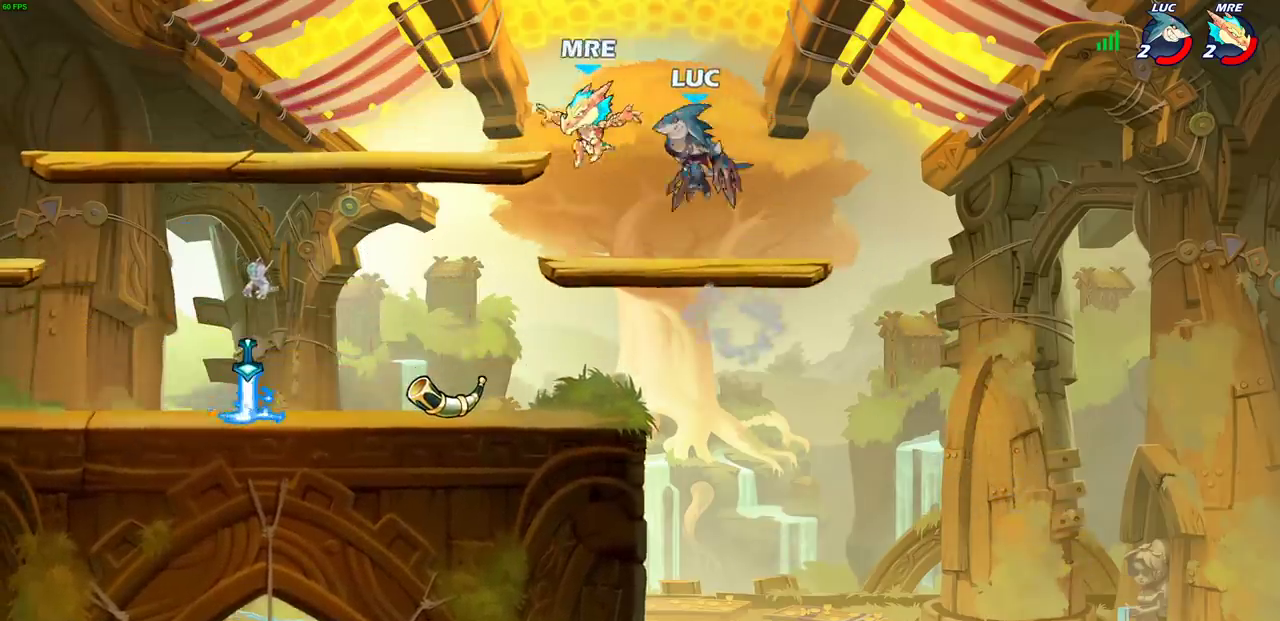
{"dt_ms": 800, "buttons": ["CIRCLE"], "left_stick": "left", "events": [[17, "left_stick", "right"], [367, "left_stick", "down-right"], [483, "left_stick", "center"], [617, "left_stick", "left"], [733, "R2", "down"], [750, "CIRCLE", "down"], [800, "R2", "up"]]}
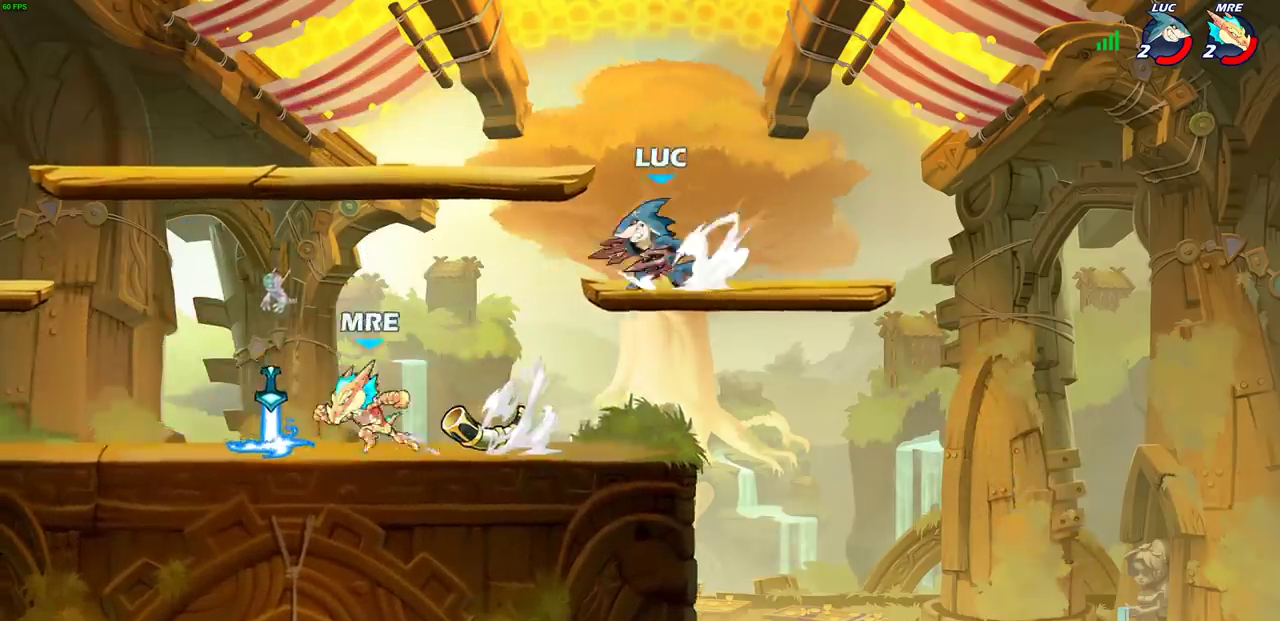
{"dt_ms": 300, "buttons": ["CIRCLE"], "left_stick": "left", "events": []}
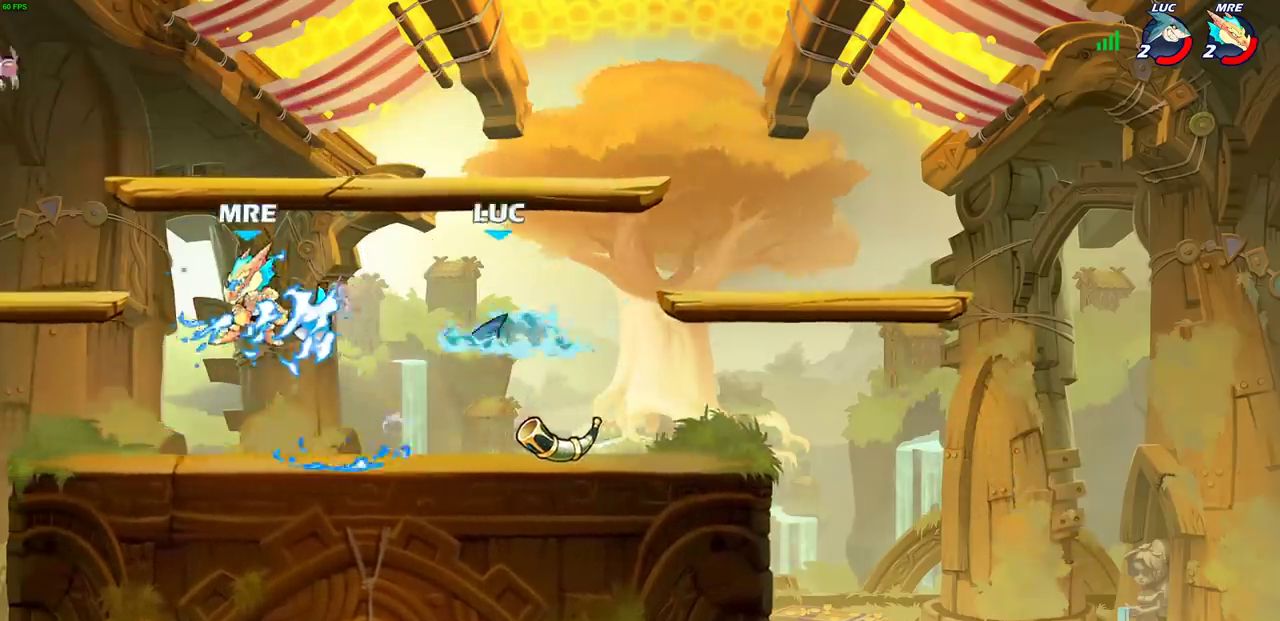
{"dt_ms": 400, "buttons": [], "left_stick": "left", "events": [[150, "CIRCLE", "up"]]}
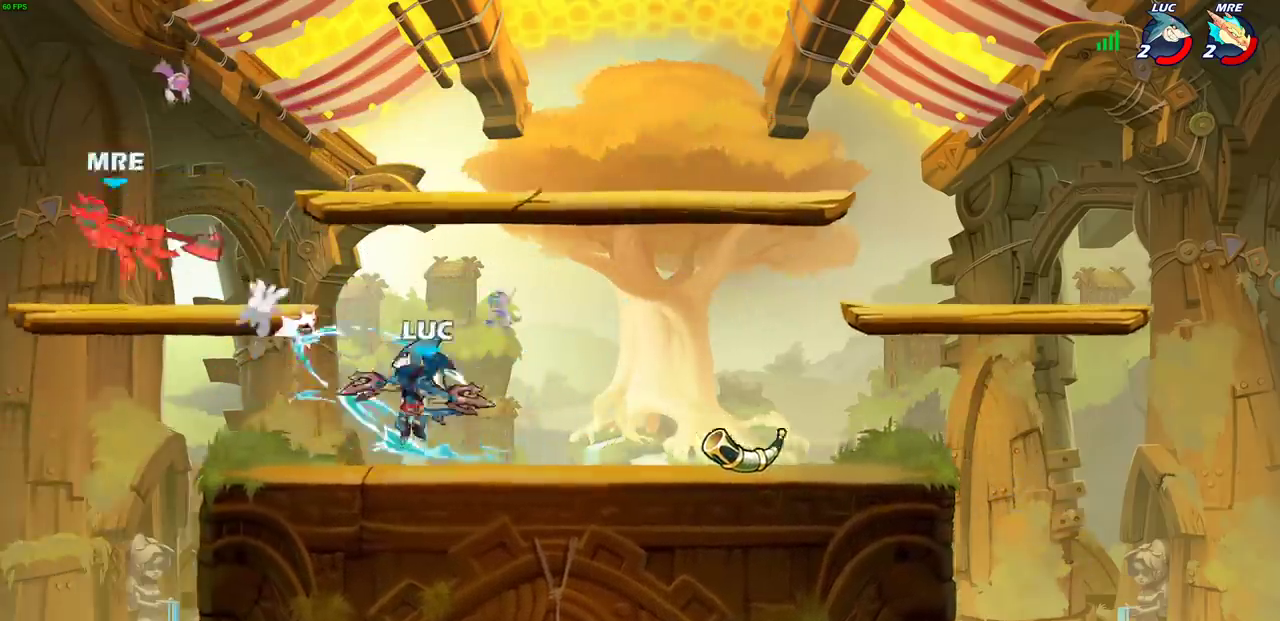
{"dt_ms": 600, "buttons": [], "left_stick": "center", "events": [[167, "left_stick", "center"]]}
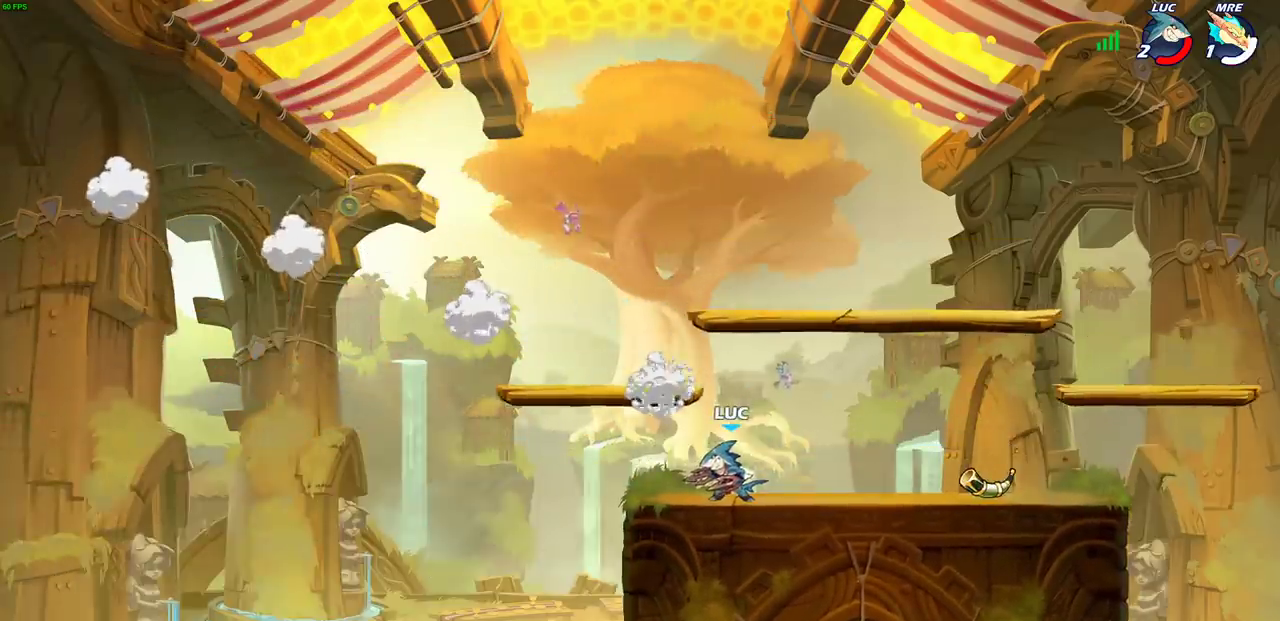
{"dt_ms": 400, "buttons": [], "left_stick": "center", "events": []}
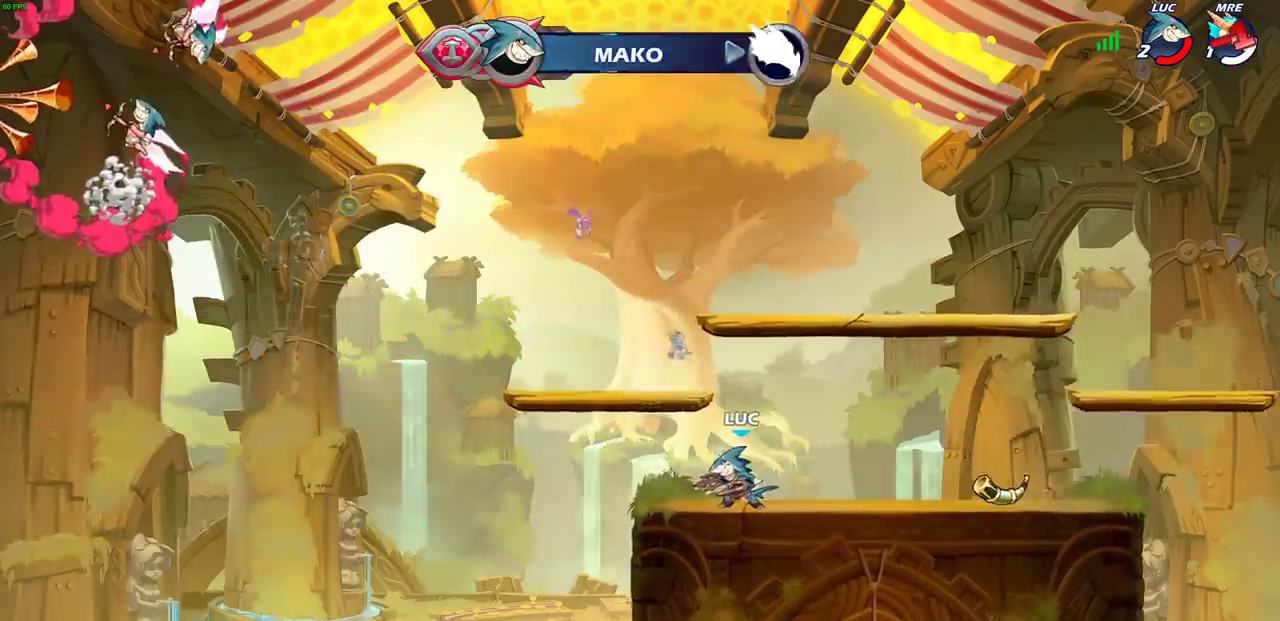
{"dt_ms": 800, "buttons": ["CROSS"], "left_stick": "right", "events": [[83, "CROSS", "down"], [233, "CROSS", "up"], [283, "left_stick", "right"], [417, "CROSS", "down"], [567, "CROSS", "up"], [717, "CROSS", "down"]]}
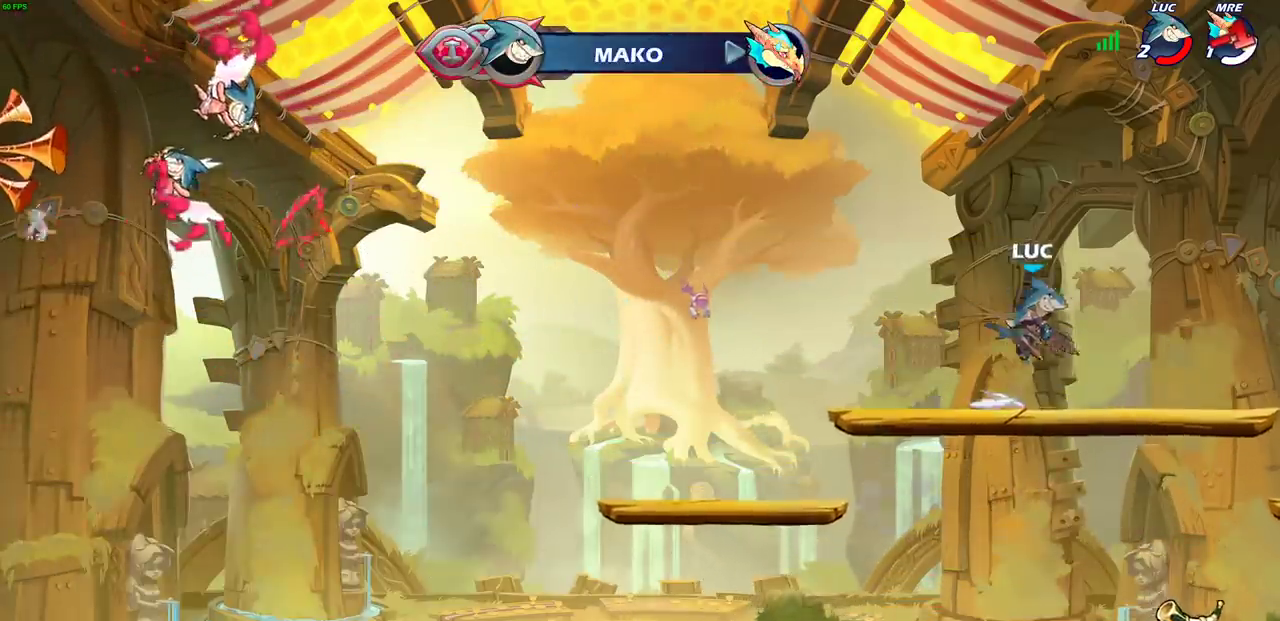
{"dt_ms": 300, "buttons": [], "left_stick": "down-left", "events": [[17, "CROSS", "up"], [167, "left_stick", "down-right"], [217, "left_stick", "down"], [267, "left_stick", "down-left"]]}
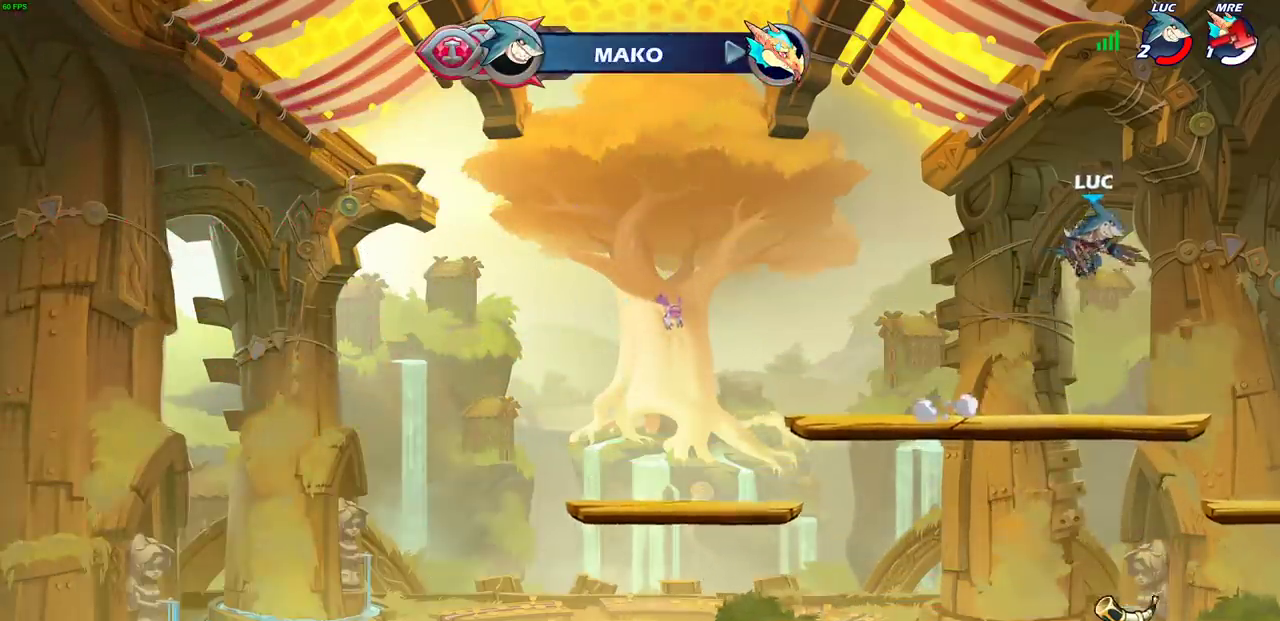
{"dt_ms": 400, "buttons": ["CROSS"], "left_stick": "center", "events": [[250, "left_stick", "up-left"], [333, "CROSS", "down"], [383, "left_stick", "center"]]}
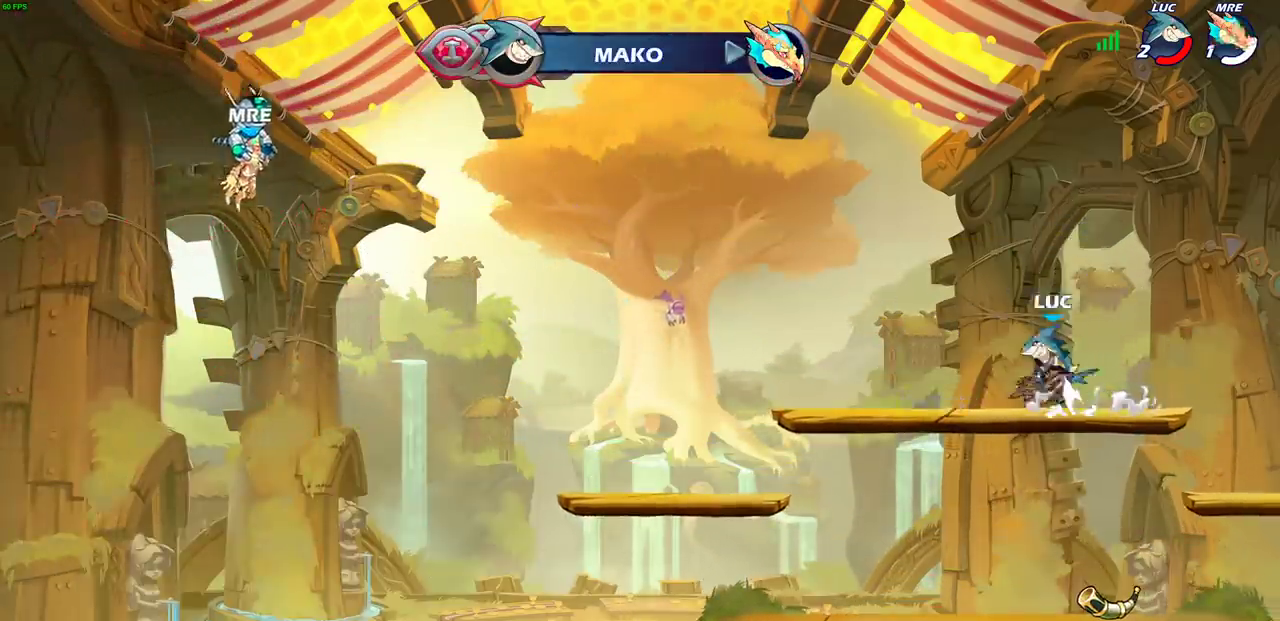
{"dt_ms": 600, "buttons": [], "left_stick": "center", "events": [[67, "CROSS", "up"], [200, "CROSS", "down"], [250, "left_stick", "up"], [267, "CROSS", "up"], [517, "left_stick", "center"]]}
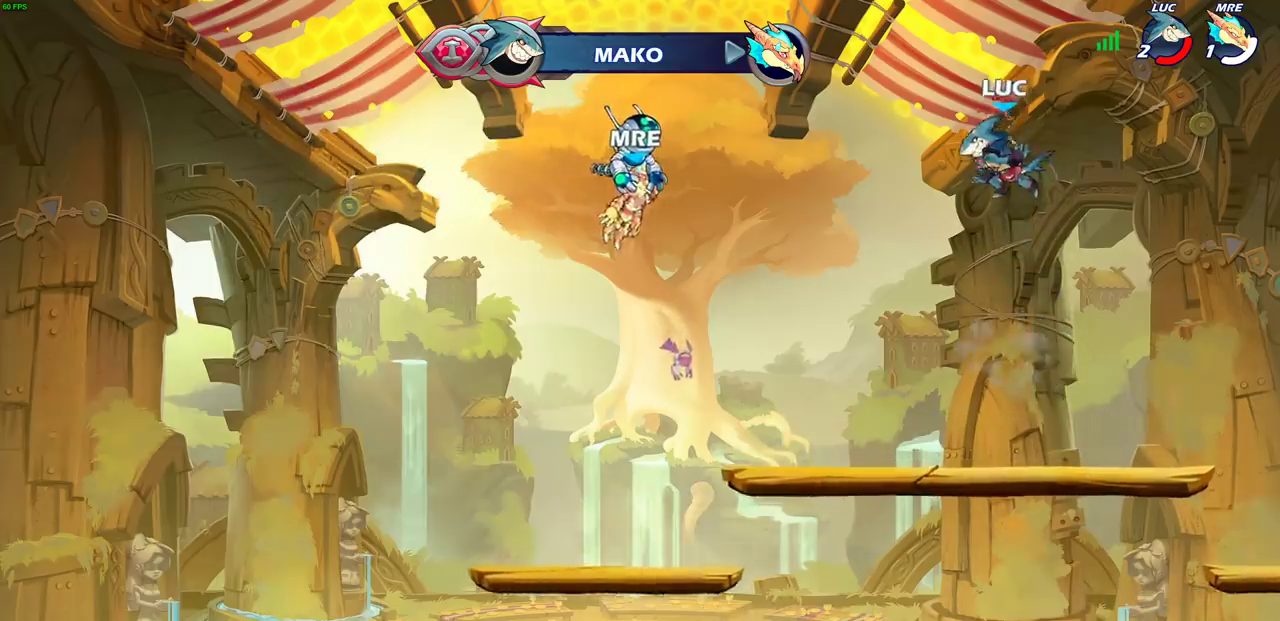
{"dt_ms": 500, "buttons": [], "left_stick": "down", "events": [[317, "left_stick", "down"]]}
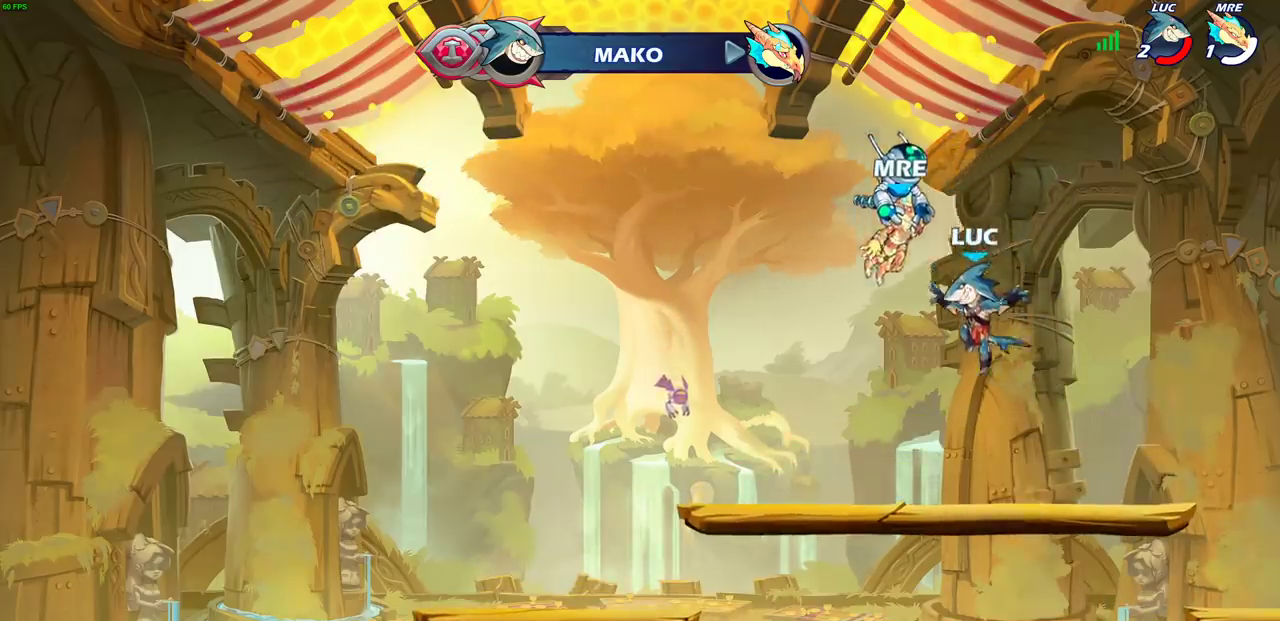
{"dt_ms": 400, "buttons": [], "left_stick": "center", "events": [[67, "left_stick", "center"]]}
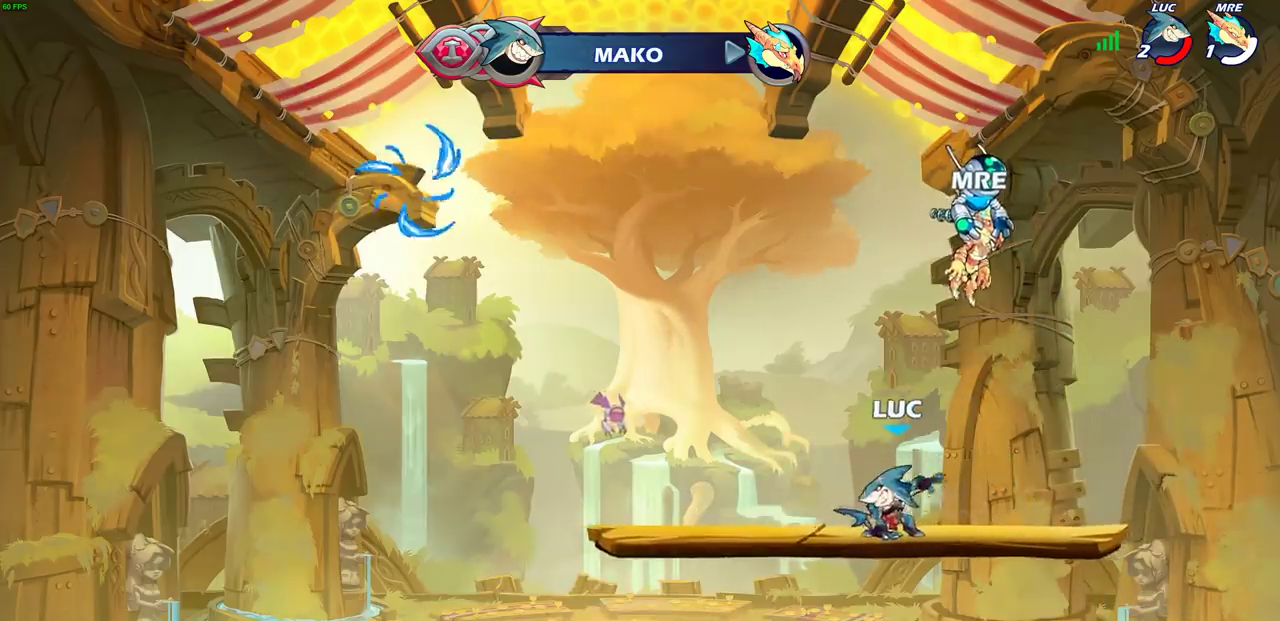
{"dt_ms": 600, "buttons": [], "left_stick": "down-left", "events": [[217, "left_stick", "down-left"]]}
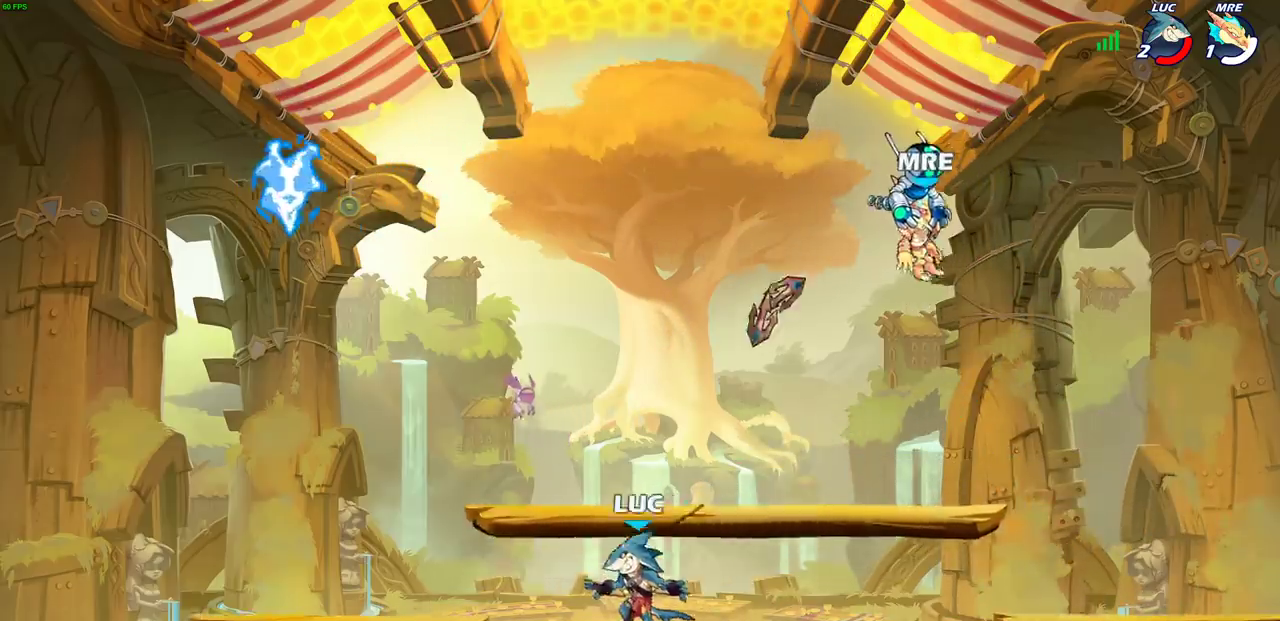
{"dt_ms": 300, "buttons": ["CROSS", "R2"], "left_stick": "up-left", "events": [[100, "left_stick", "up-left"], [267, "R2", "down"], [300, "CROSS", "down"]]}
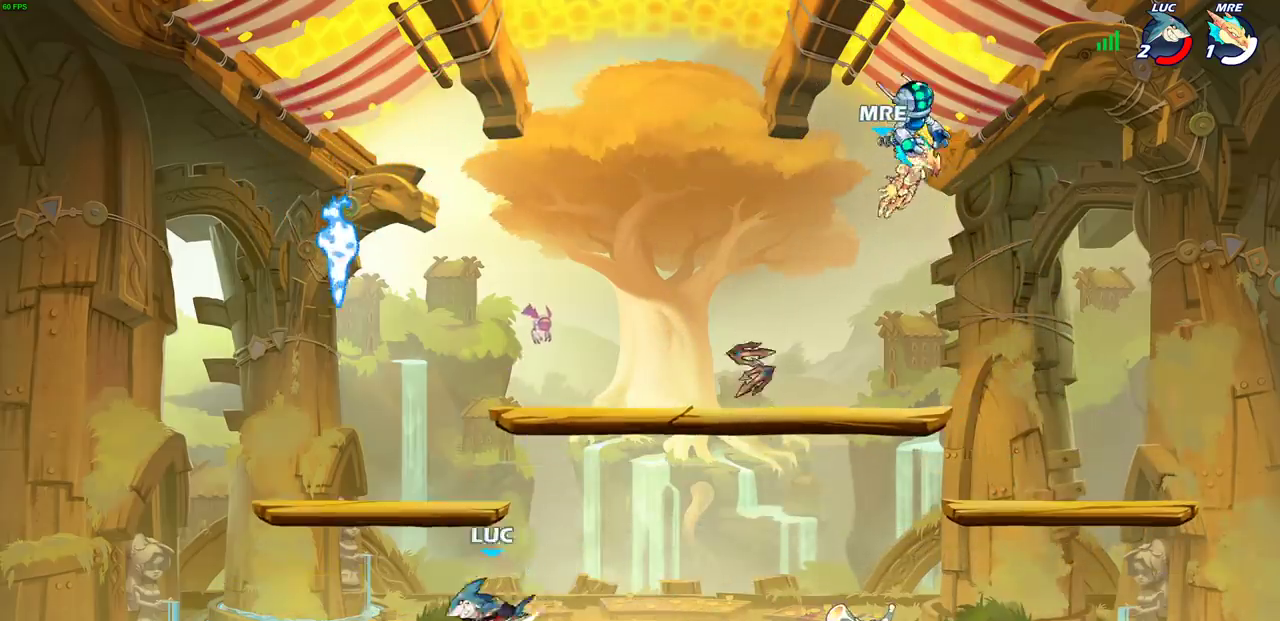
{"dt_ms": 700, "buttons": [], "left_stick": "right", "events": [[100, "R2", "up"], [117, "CROSS", "up"], [117, "left_stick", "up-right"], [217, "CROSS", "down"], [350, "CROSS", "up"], [400, "left_stick", "right"], [467, "left_stick", "up-left"], [583, "left_stick", "right"]]}
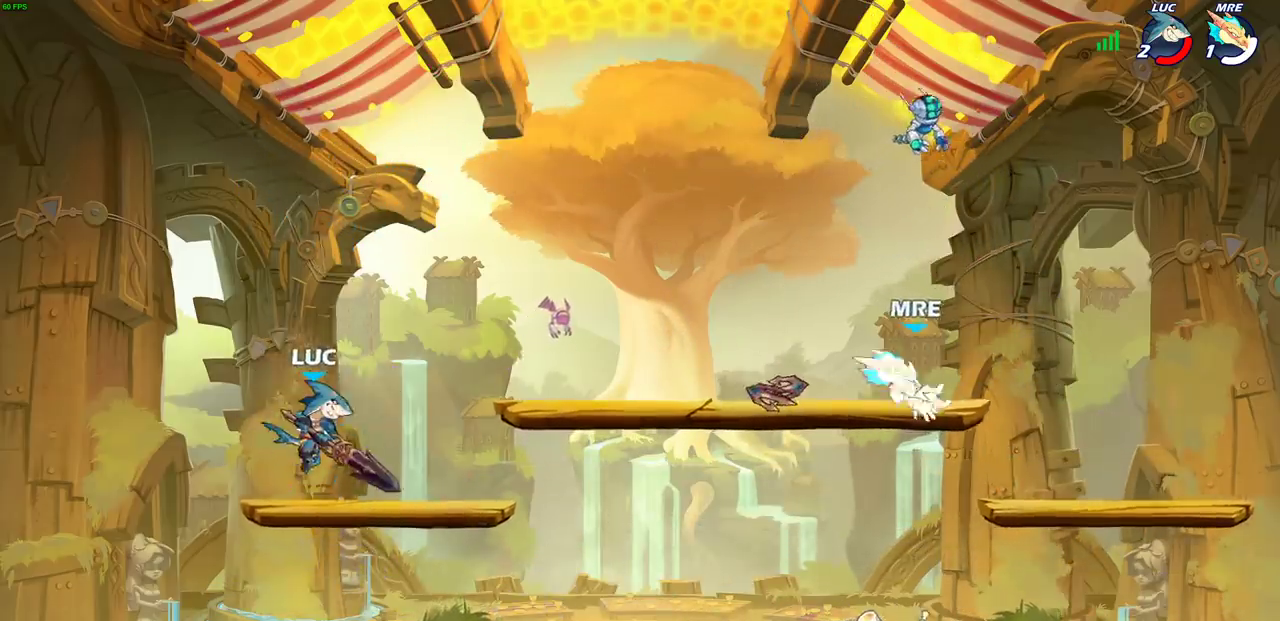
{"dt_ms": 700, "buttons": ["CIRCLE"], "left_stick": "right"}